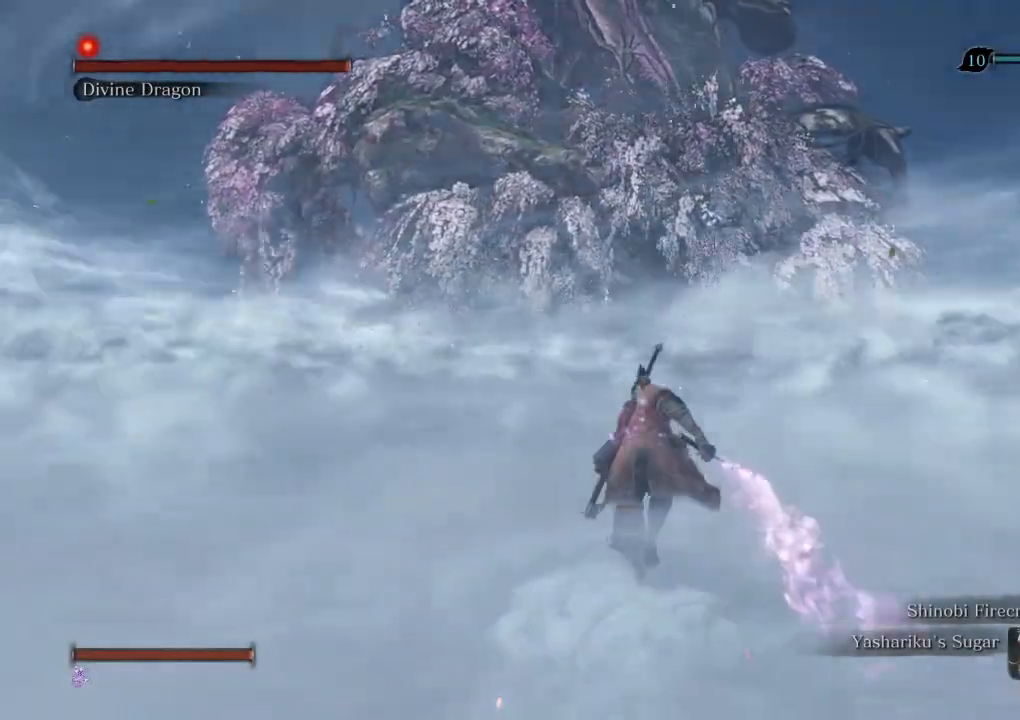
Gameplay with keyboard and mouse; each line is a JSON object with the keys and mouse buttons held at the frame after it. "events" lists presses ("down") and releases ("up") of "a", "d", "down", "e", "escape", "f", "left", "q", "r", "right", "s", "shift", "space", "tab", "up", "w", "x", "z", "mouse_left", "mouse_wheel", "mouse_right", "mouse_mb4" and "mouse_mb5" between this image and that frame as [ms after this image, input, new state], when the widget could be followed in between. "mouse_left", "mouse_wheel", "mouse_right", "mouse_mb4", "mouse_mb5" = the "left", "wheel", "right", "mb4", "mb5" buttons of the "mouse" list. No other keys are recorded. "wheel" means that the mouse wheel is clicked or scrolled. Mouse movement is not recorded.
{"keys": ["shift", "w"], "mouse": [], "events": []}
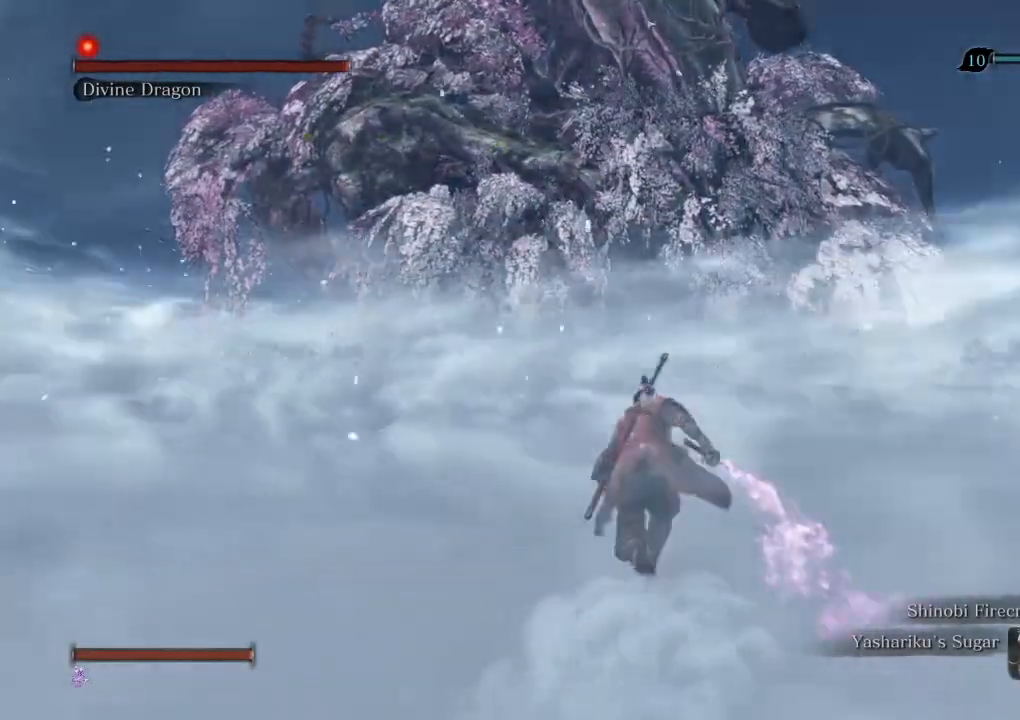
{"keys": ["shift", "w"], "mouse": [], "events": []}
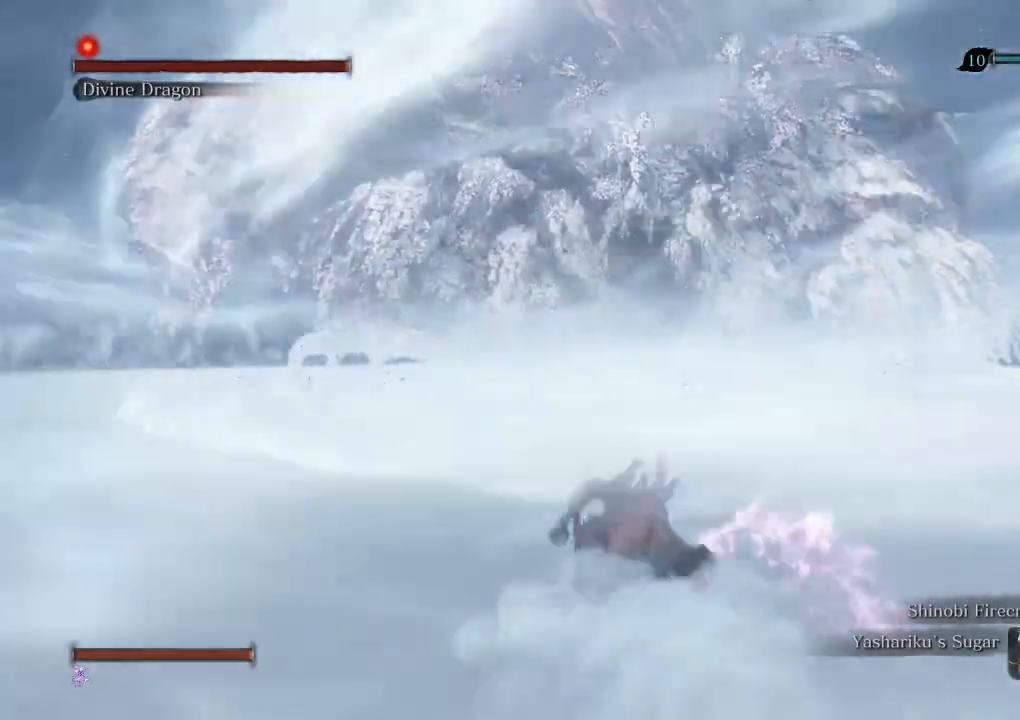
{"keys": [], "mouse": [], "events": [[350, "shift", "up"], [350, "w", "up"]]}
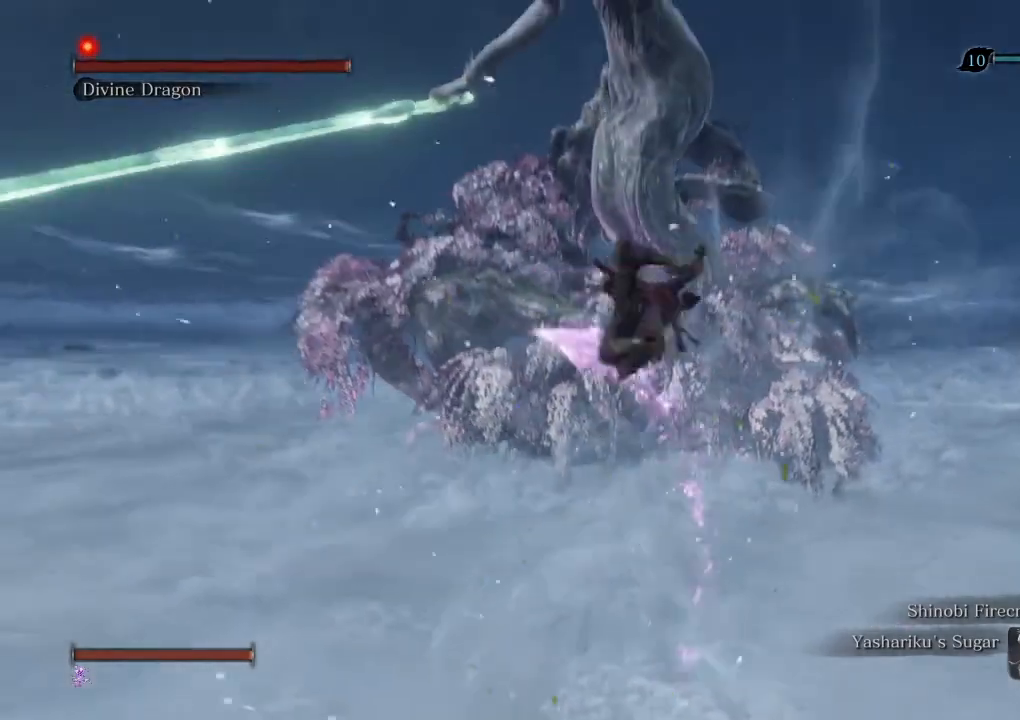
{"keys": [], "mouse": [], "events": []}
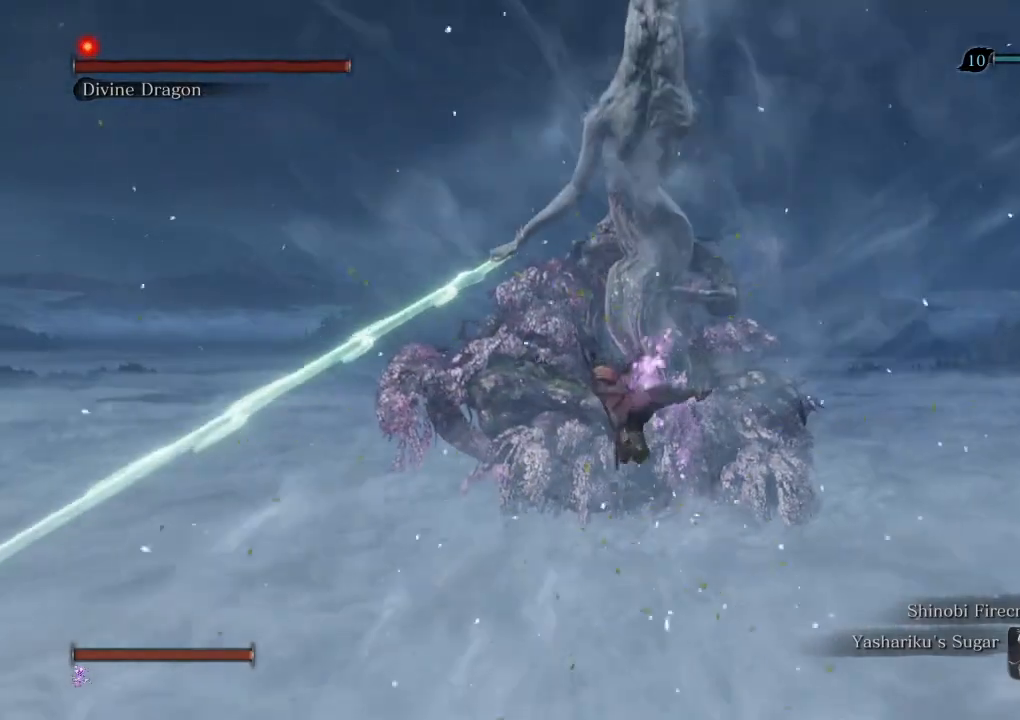
{"keys": [], "mouse": [], "events": []}
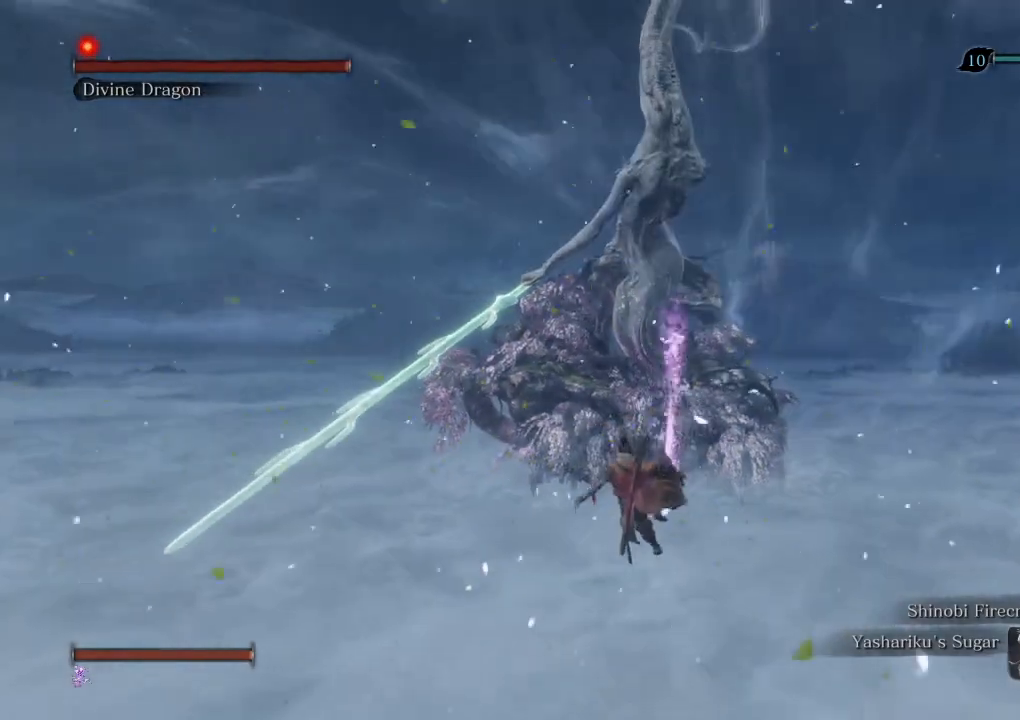
{"keys": ["shift", "w"], "mouse": [], "events": [[300, "w", "down"], [383, "shift", "down"]]}
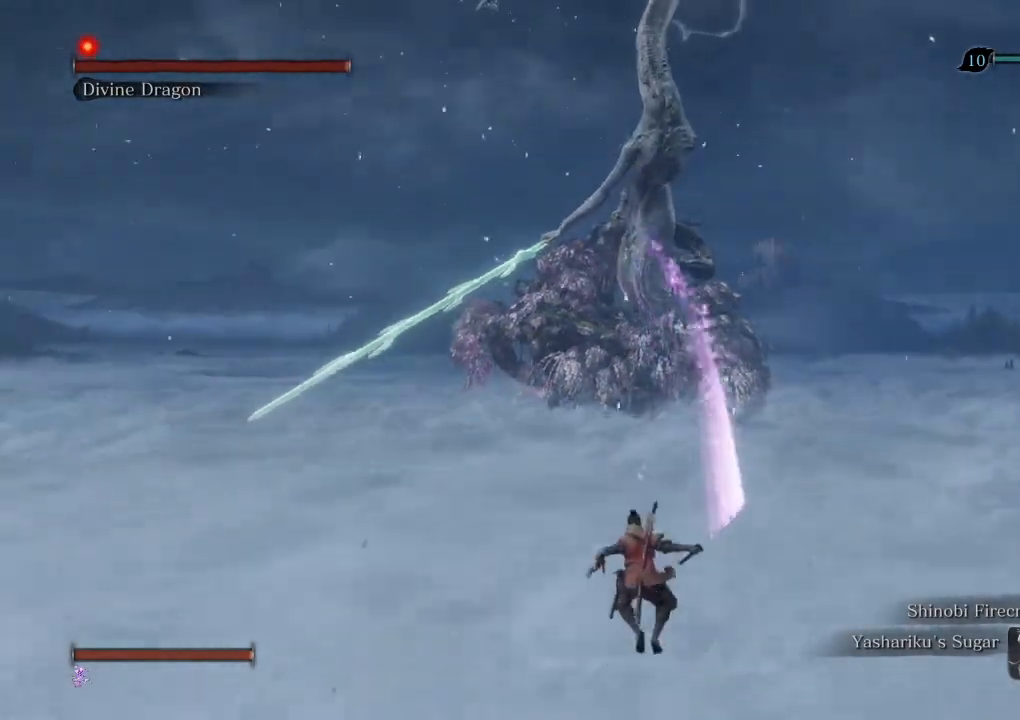
{"keys": ["shift", "w"], "mouse": [], "events": []}
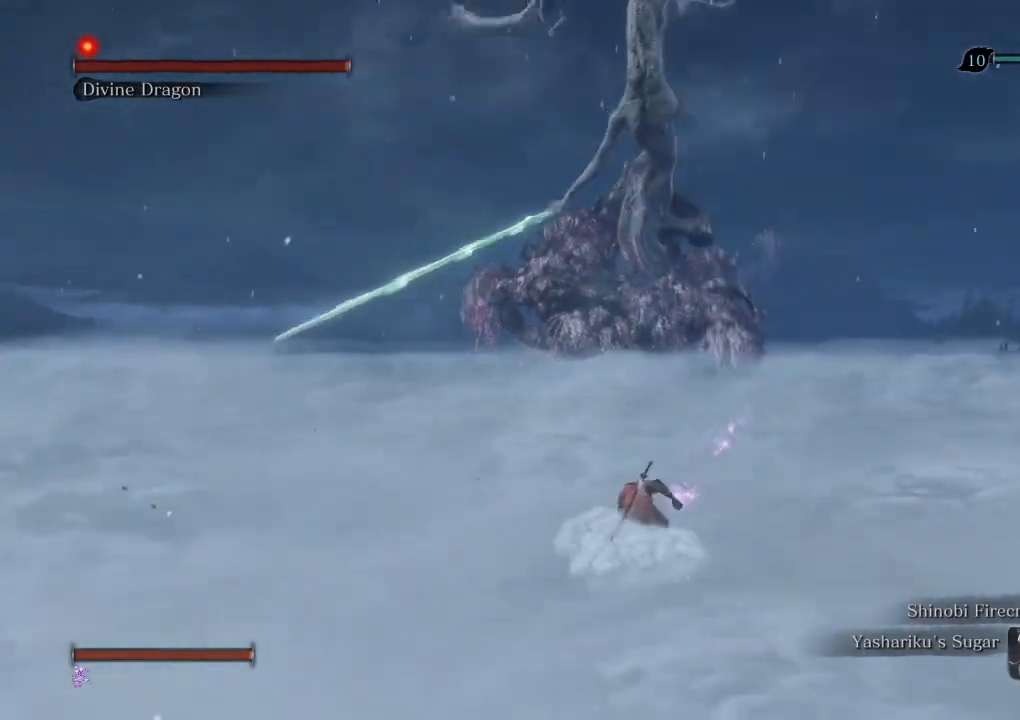
{"keys": ["shift", "w"], "mouse": [], "events": []}
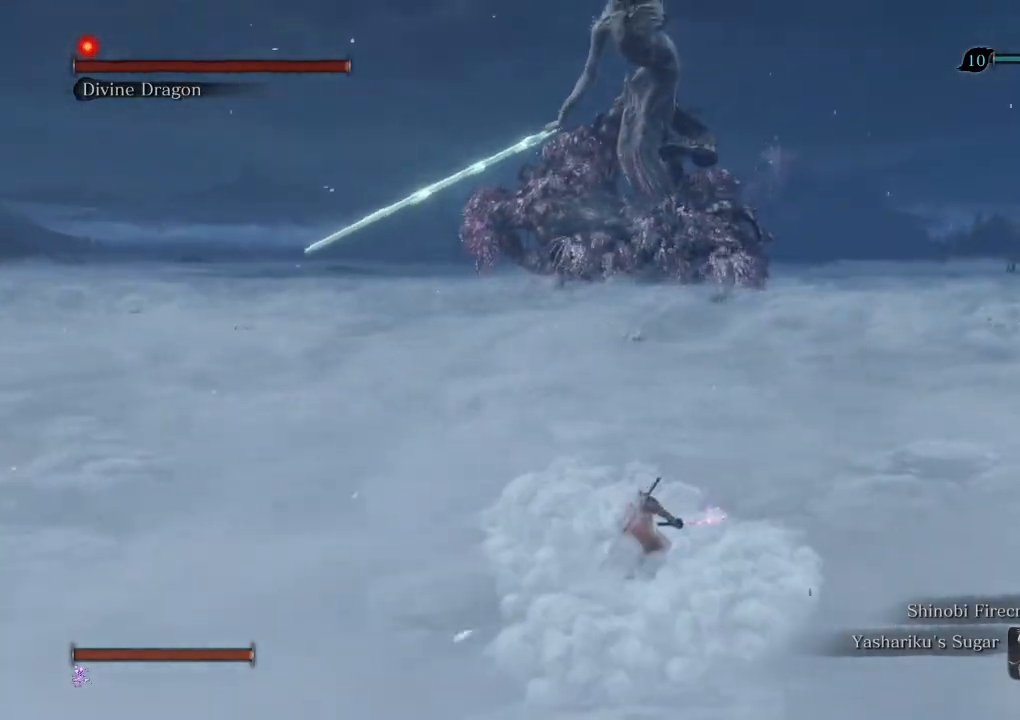
{"keys": ["shift", "w"], "mouse": [], "events": []}
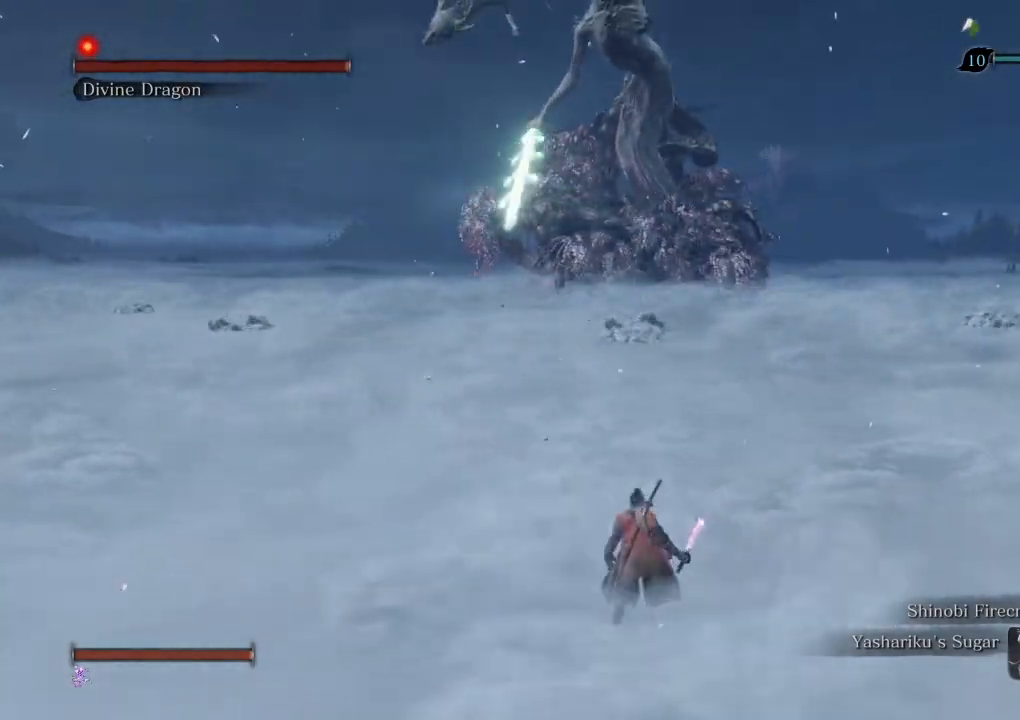
{"keys": ["shift", "w"], "mouse": [], "events": []}
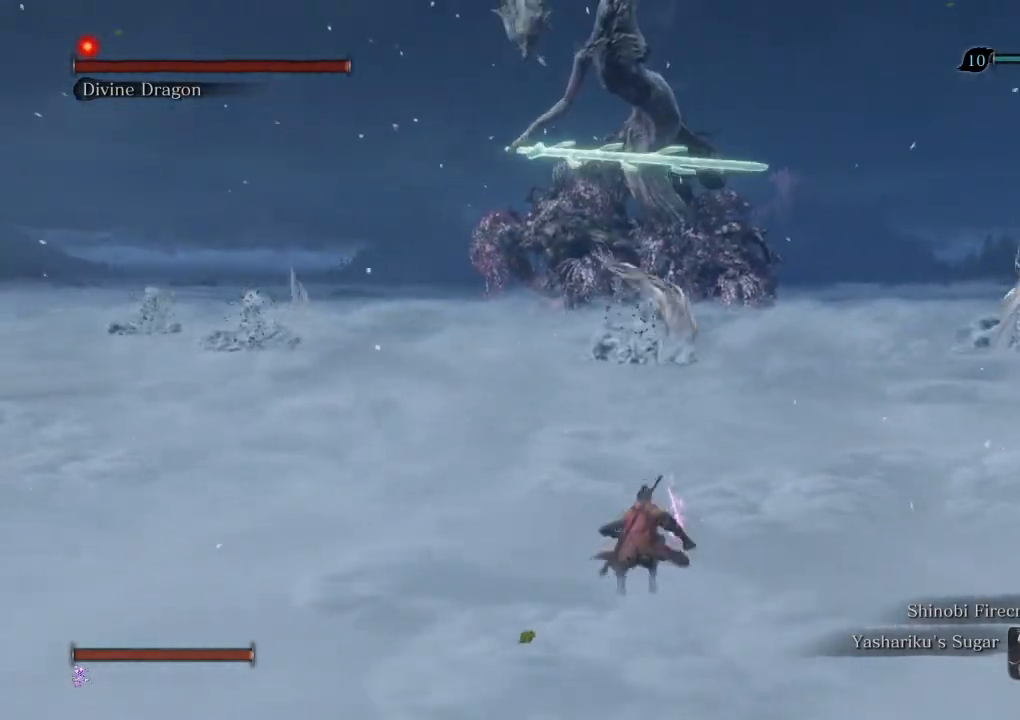
{"keys": ["shift", "w"], "mouse": [], "events": []}
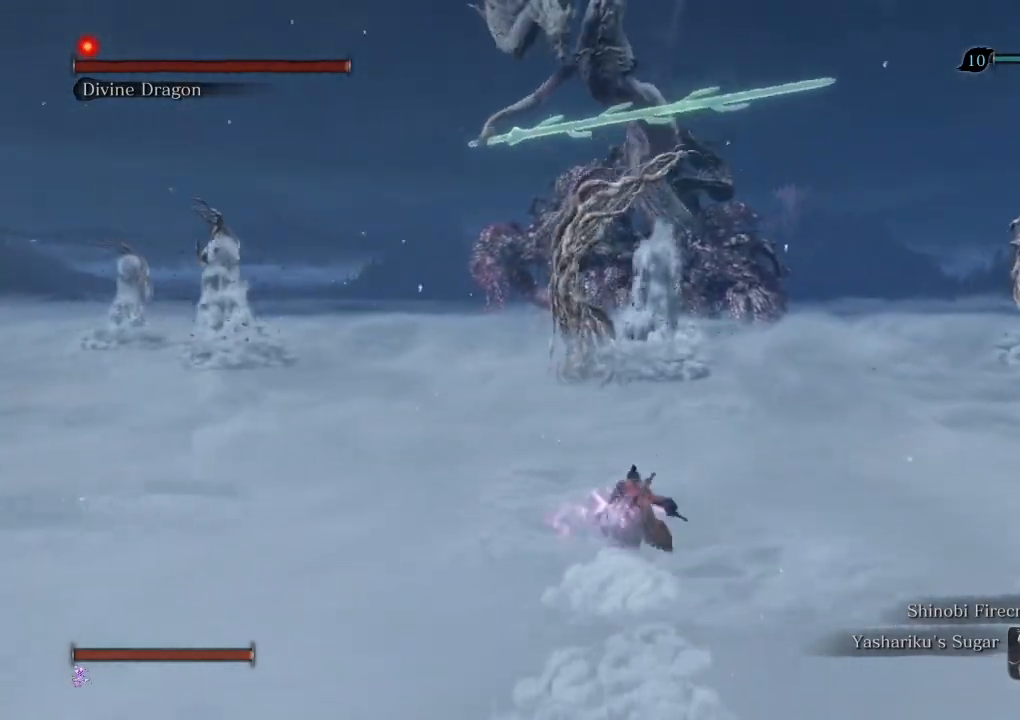
{"keys": ["shift", "w"], "mouse": [], "events": []}
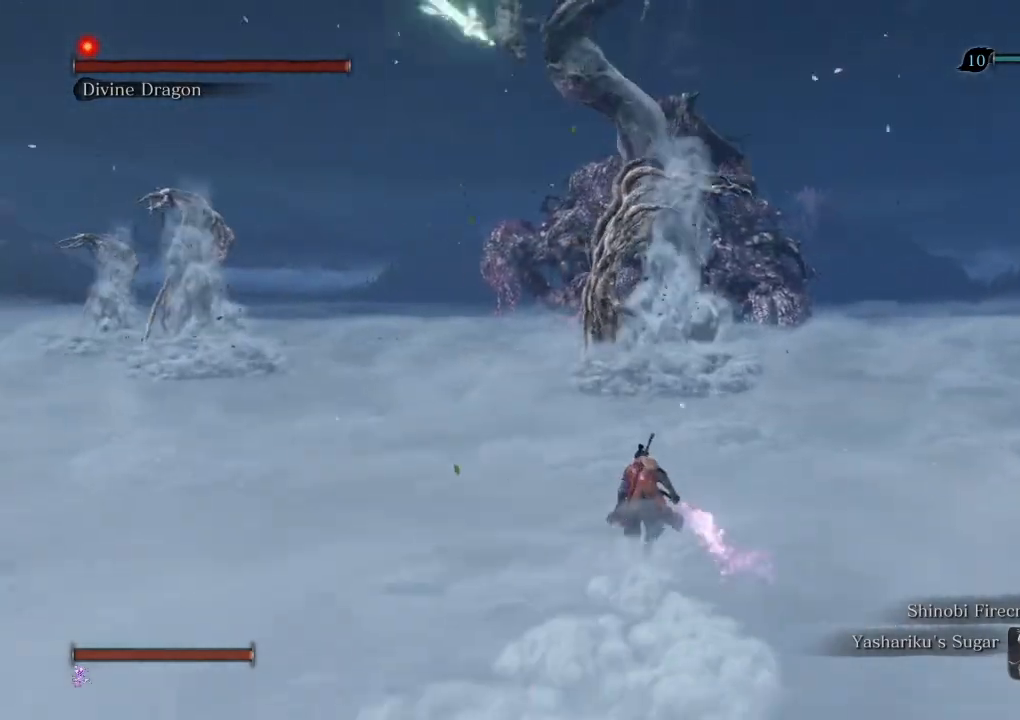
{"keys": ["w"], "mouse": [], "events": [[383, "shift", "up"]]}
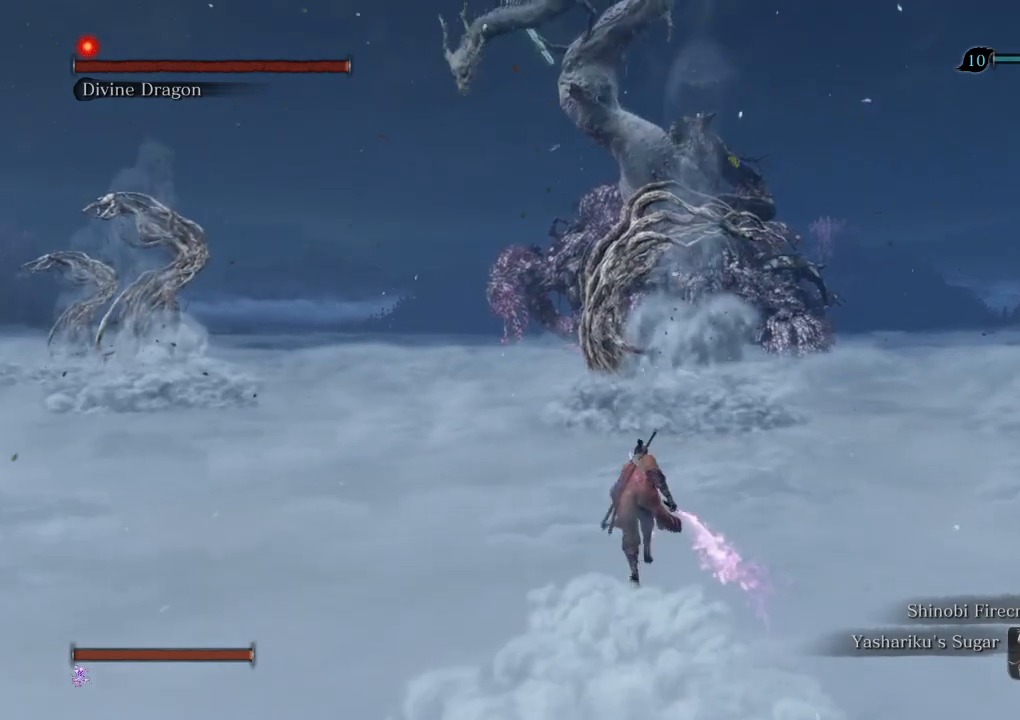
{"keys": ["d", "w"], "mouse": [], "events": [[67, "d", "down"]]}
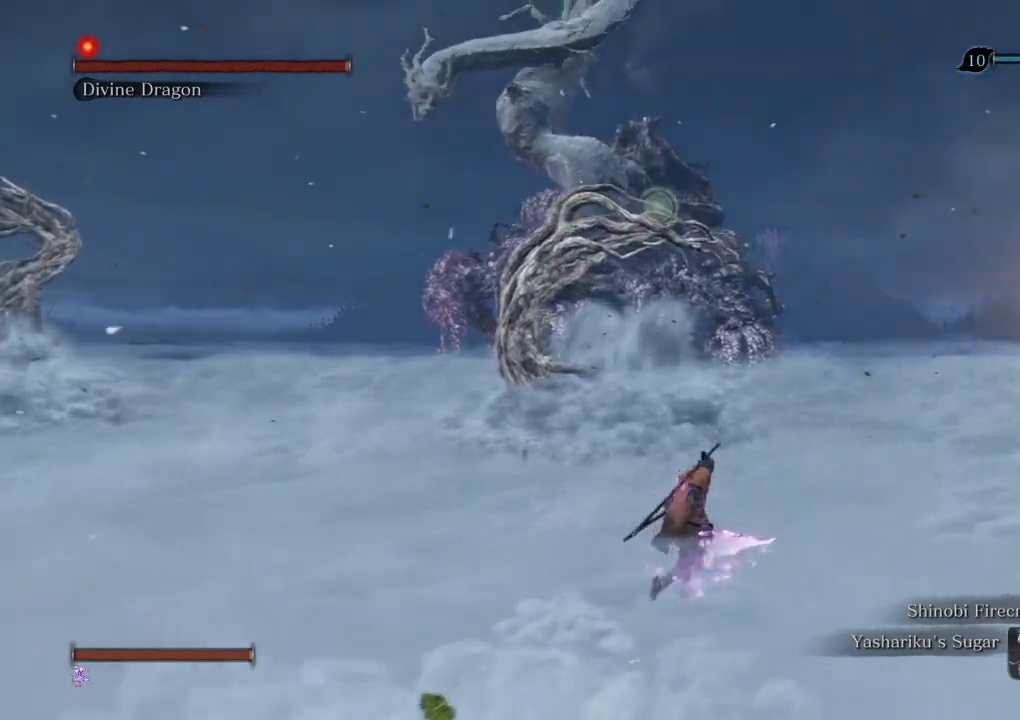
{"keys": ["w"], "mouse": [], "events": [[350, "d", "up"]]}
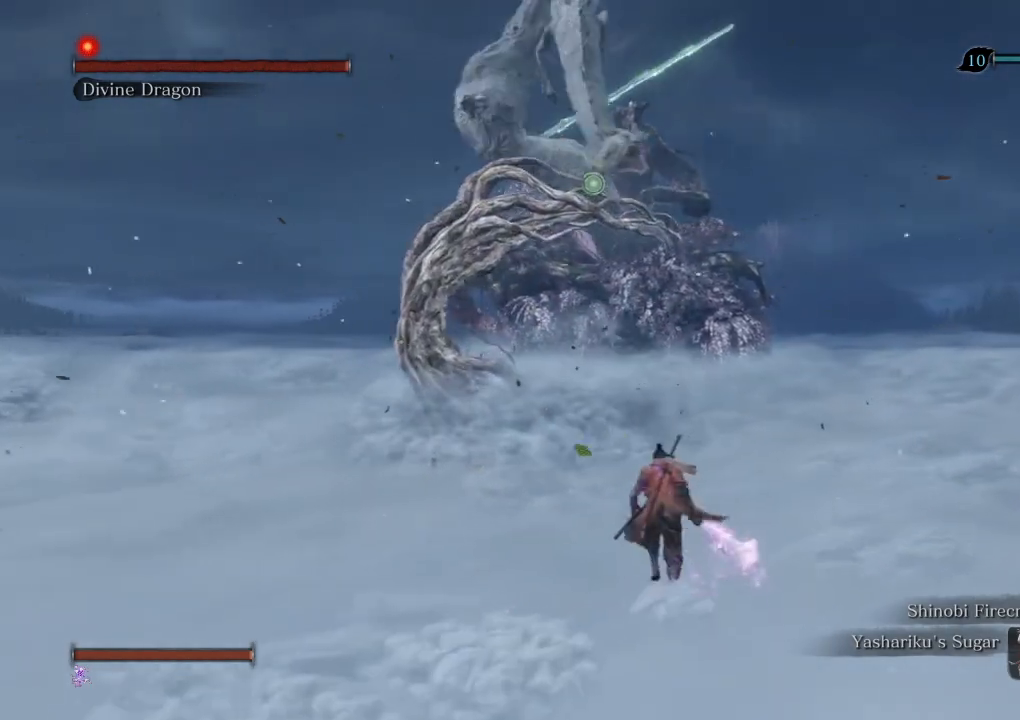
{"keys": ["w"], "mouse": [], "events": []}
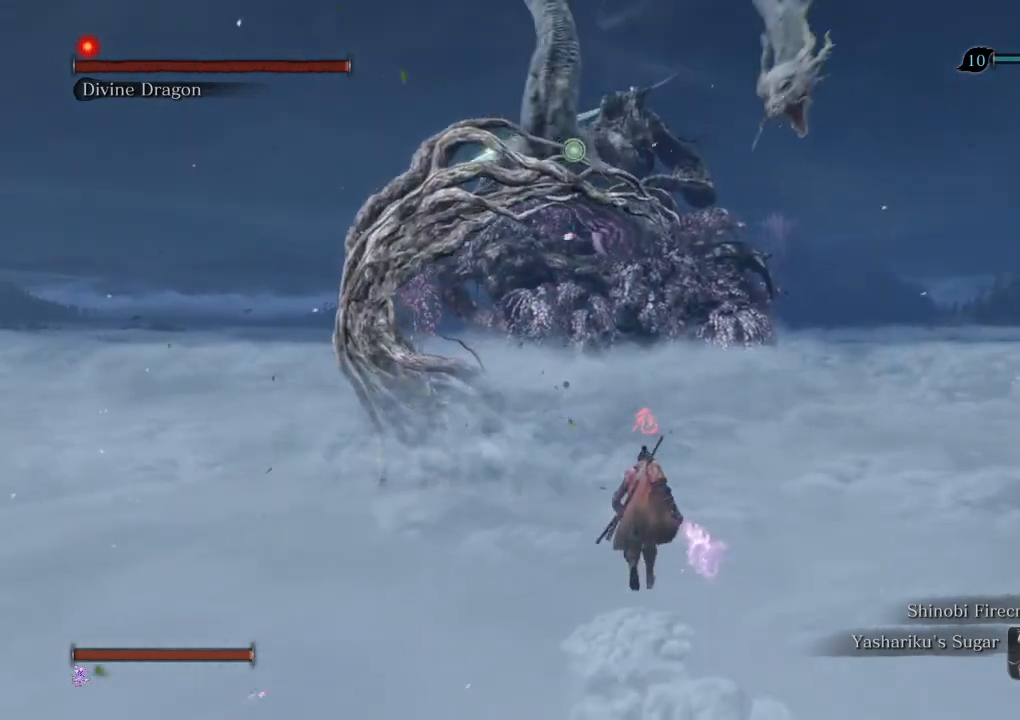
{"keys": ["w"], "mouse": [], "events": [[133, "space", "down"], [167, "space", "up"]]}
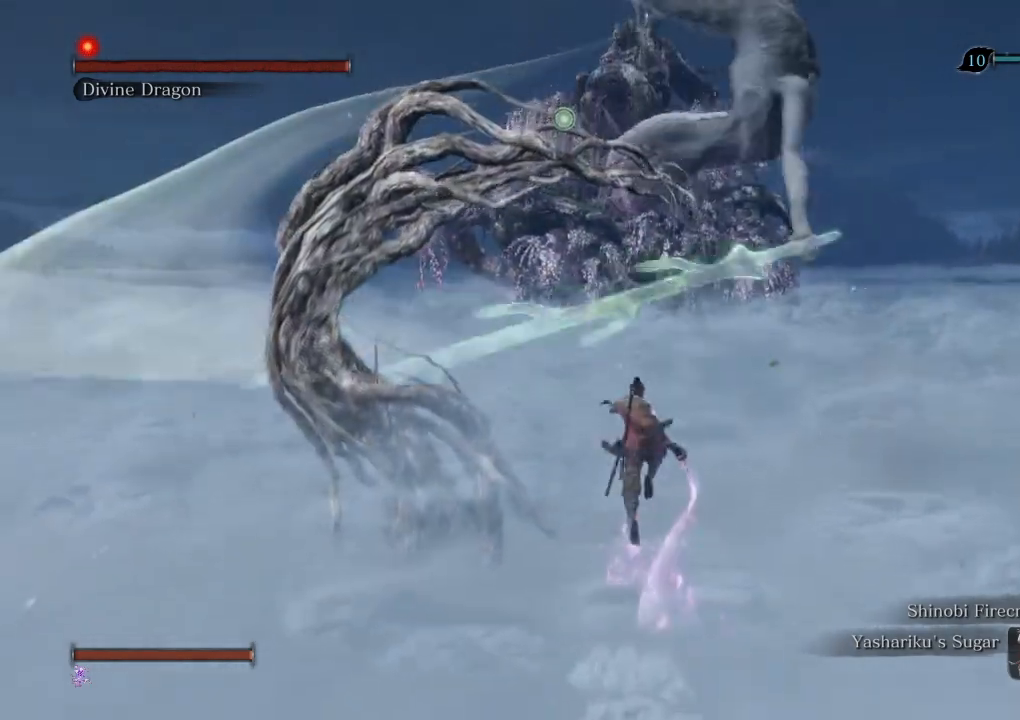
{"keys": ["d", "s"], "mouse": [], "events": [[100, "w", "up"], [367, "d", "down"], [467, "s", "down"]]}
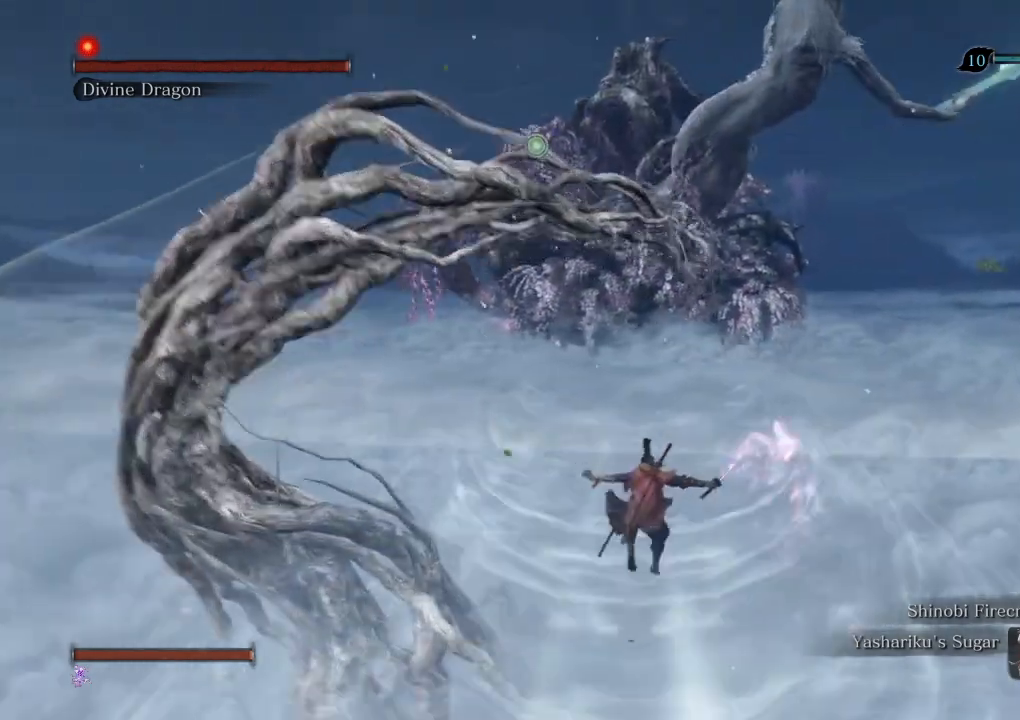
{"keys": [], "mouse": [], "events": [[350, "d", "up"], [467, "s", "up"]]}
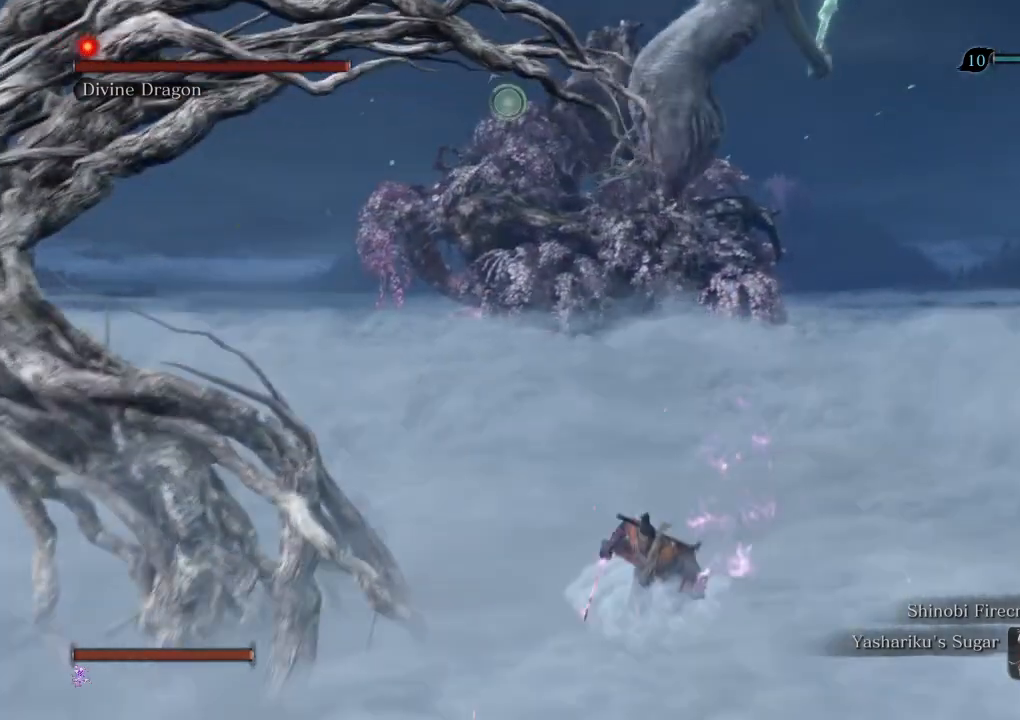
{"keys": [], "mouse": [], "events": [[167, "w", "down"], [267, "w", "up"]]}
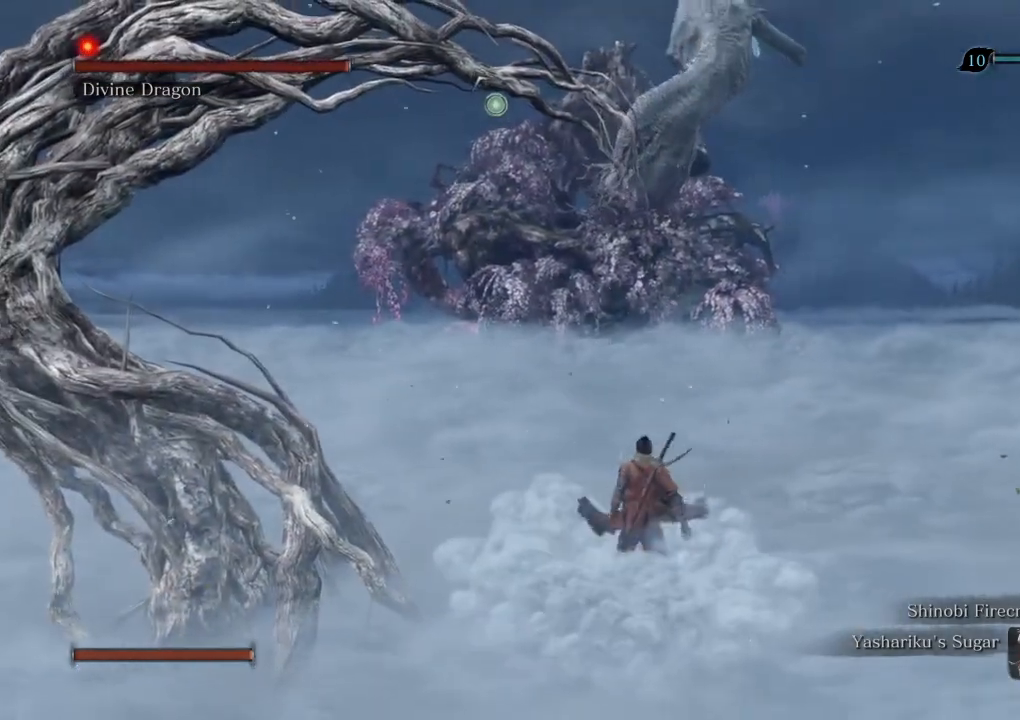
{"keys": [], "mouse": [], "events": []}
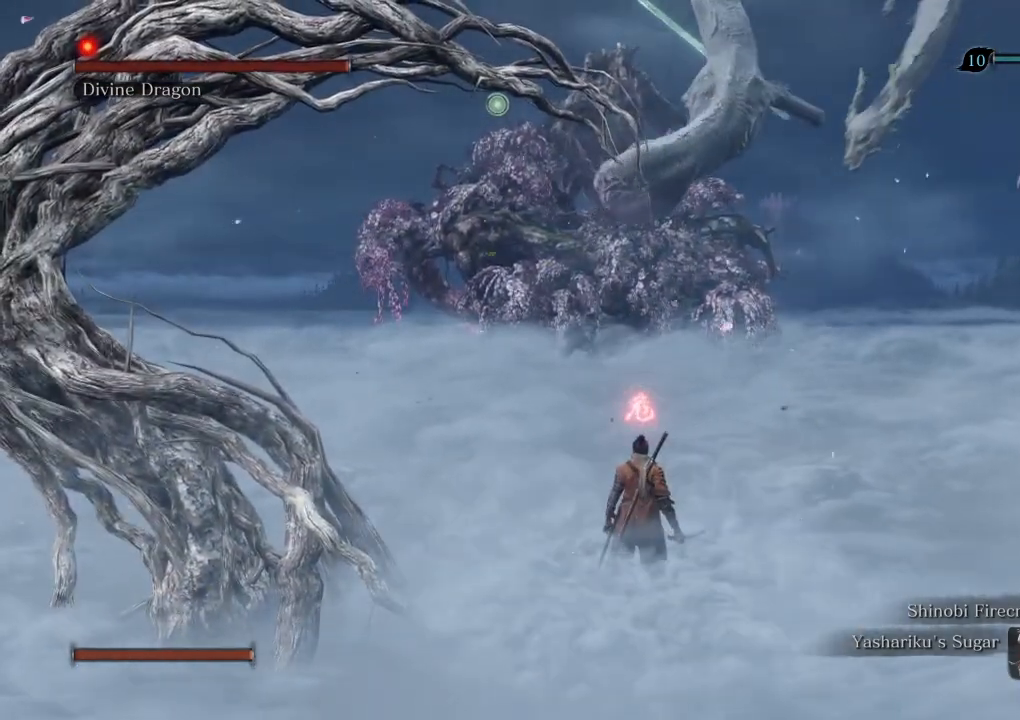
{"keys": ["w"], "mouse": [], "events": [[200, "w", "down"], [350, "space", "down"], [433, "space", "up"]]}
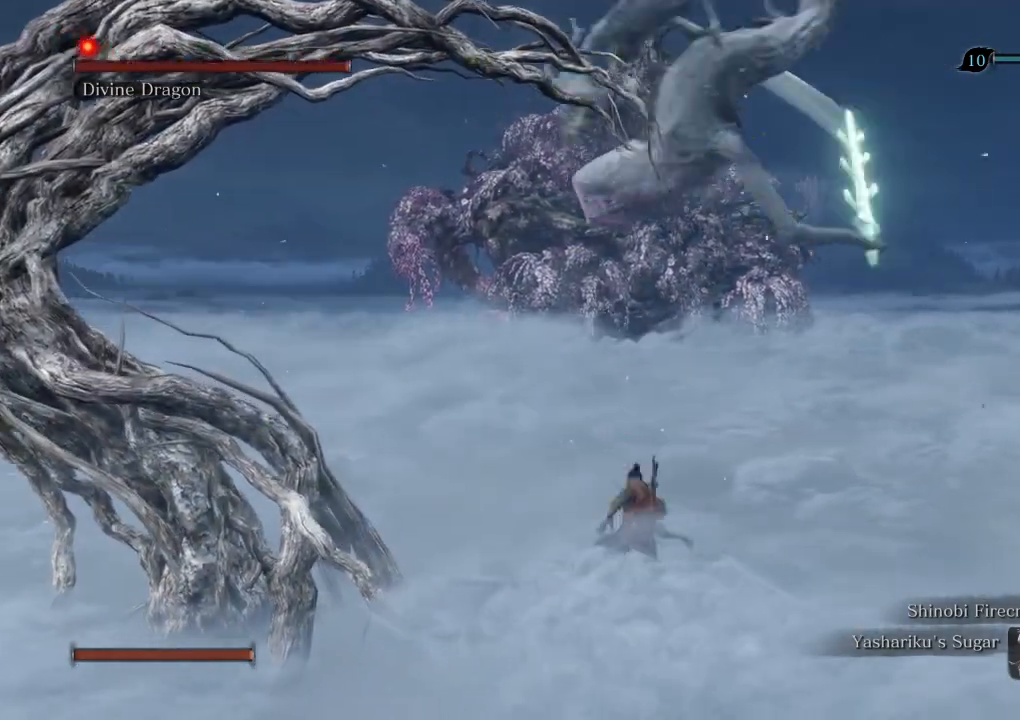
{"keys": ["shift", "w"], "mouse": [], "events": [[467, "shift", "down"]]}
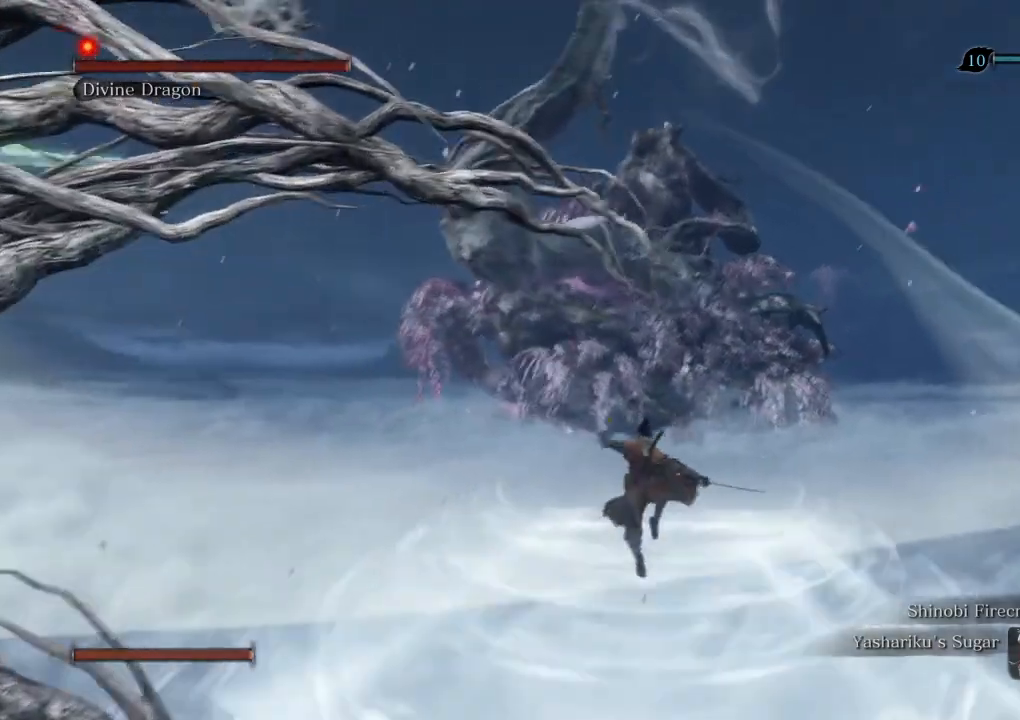
{"keys": ["shift", "w"], "mouse": [], "events": []}
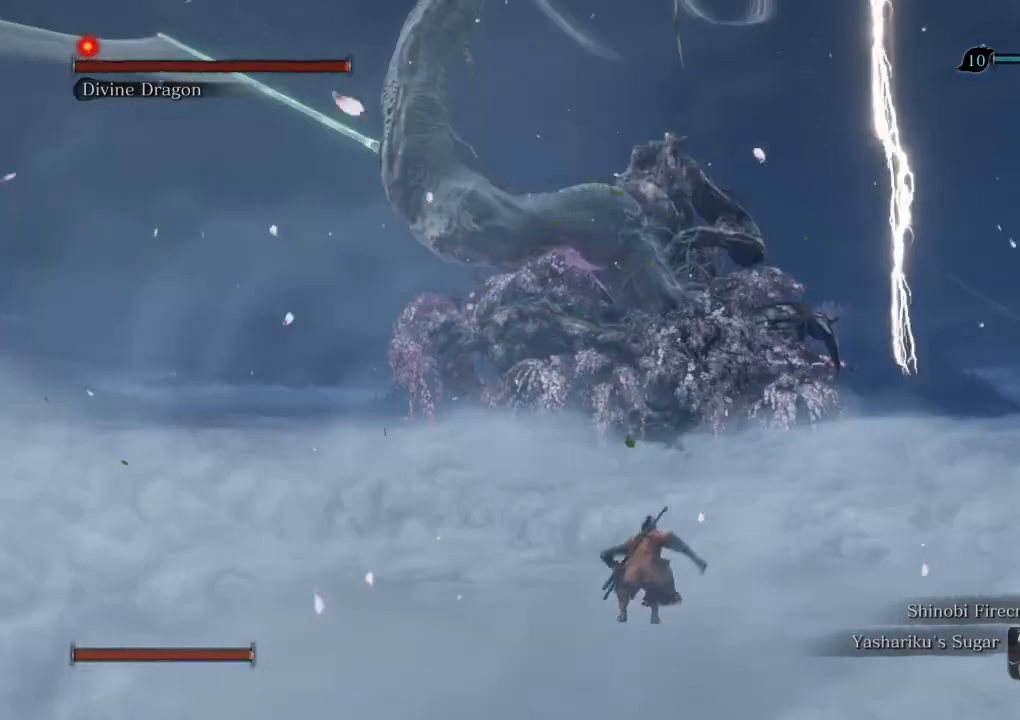
{"keys": ["shift", "w"], "mouse": [], "events": []}
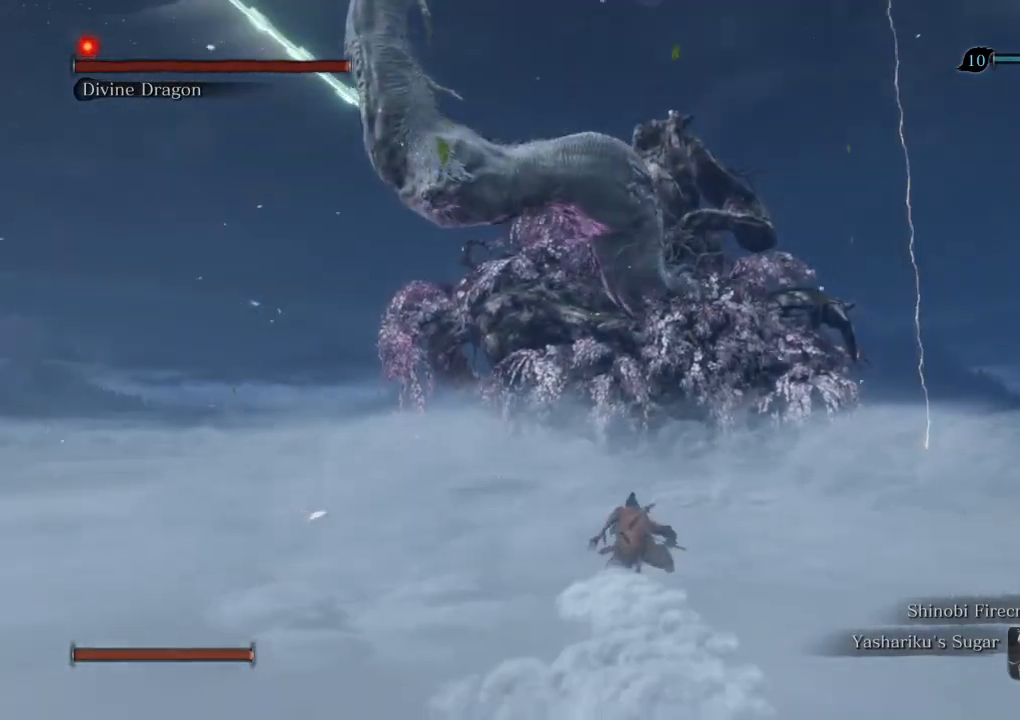
{"keys": ["shift", "w"], "mouse": [], "events": []}
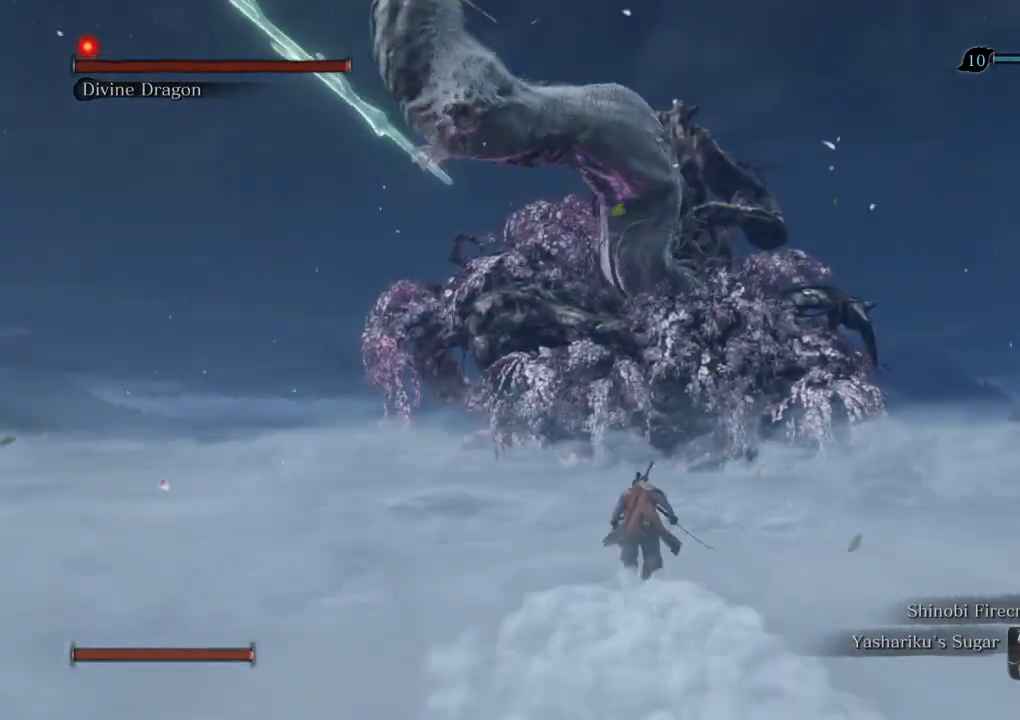
{"keys": [], "mouse": [], "events": [[67, "r", "down"], [133, "r", "up"], [183, "shift", "up"], [367, "w", "up"]]}
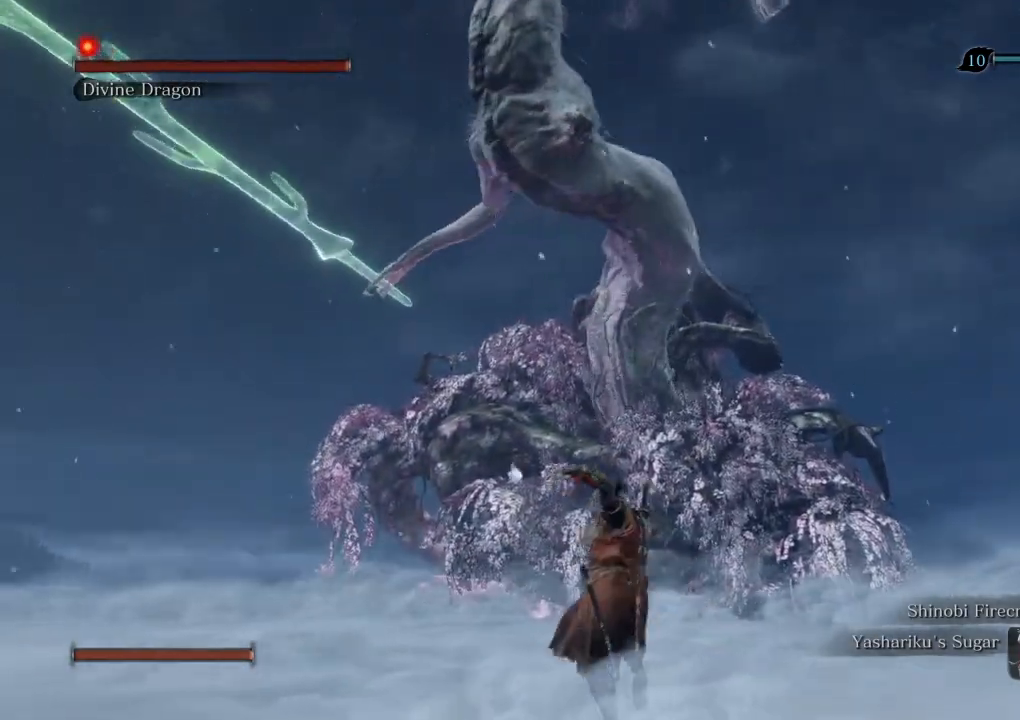
{"keys": [], "mouse": [], "events": []}
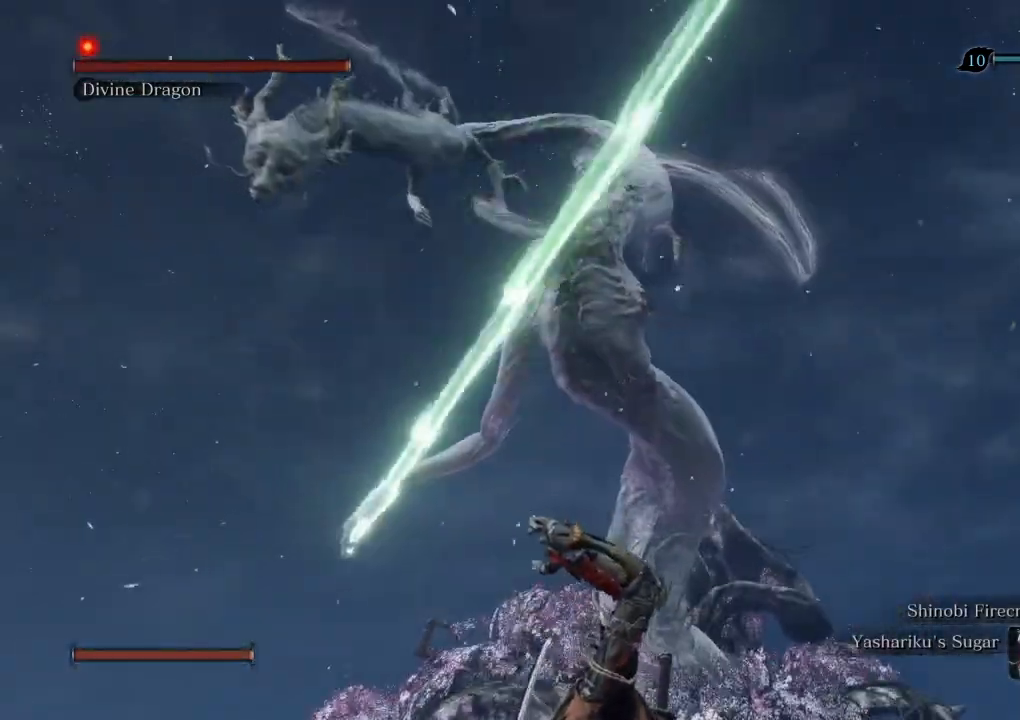
{"keys": [], "mouse": [], "events": []}